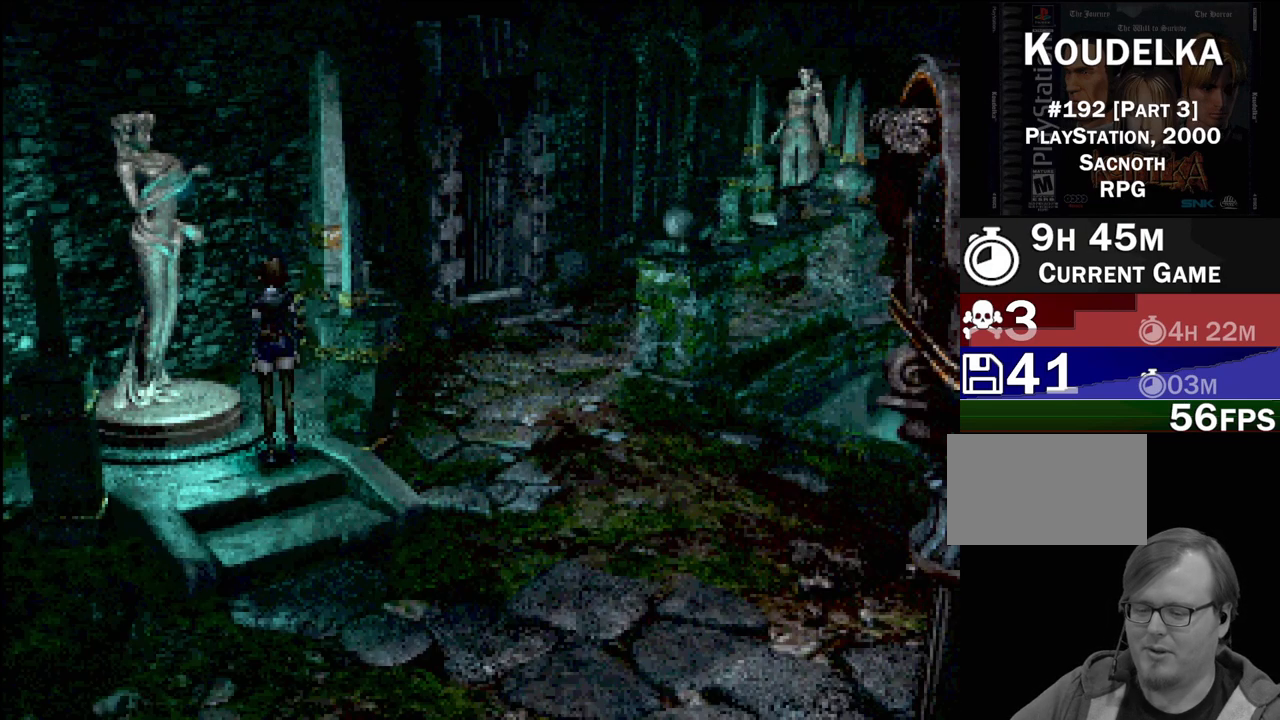
Gameplay with a controller (PlayStation layout); each line is a JSON object with the inputs held at the frame after it. "events" lists button and stick changes between this image and that frame as [ms after this image, input, new state], when the widget could be followed in between. Not read: L3 R3.
{"buttons": [], "events": []}
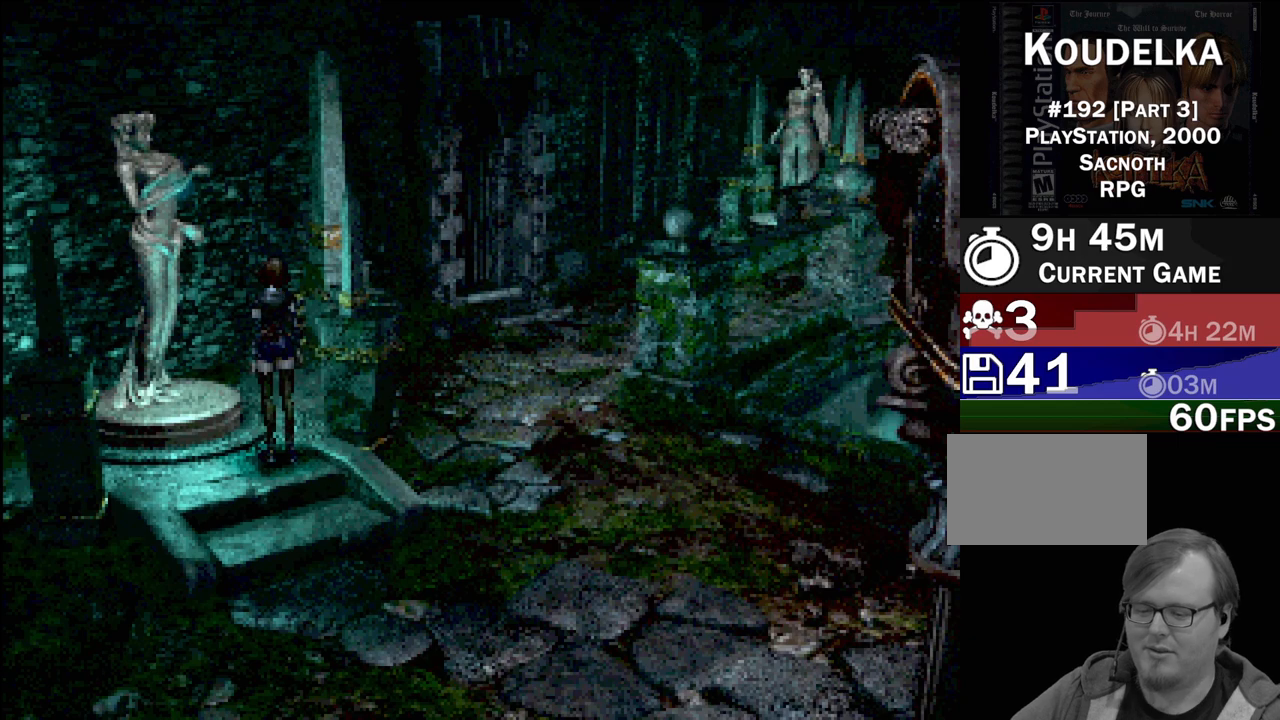
{"buttons": ["CIRCLE", "DPAD_DOWN", "DPAD_RIGHT"], "events": [[117, "DPAD_DOWN", "down"], [217, "CIRCLE", "down"], [267, "DPAD_RIGHT", "down"]]}
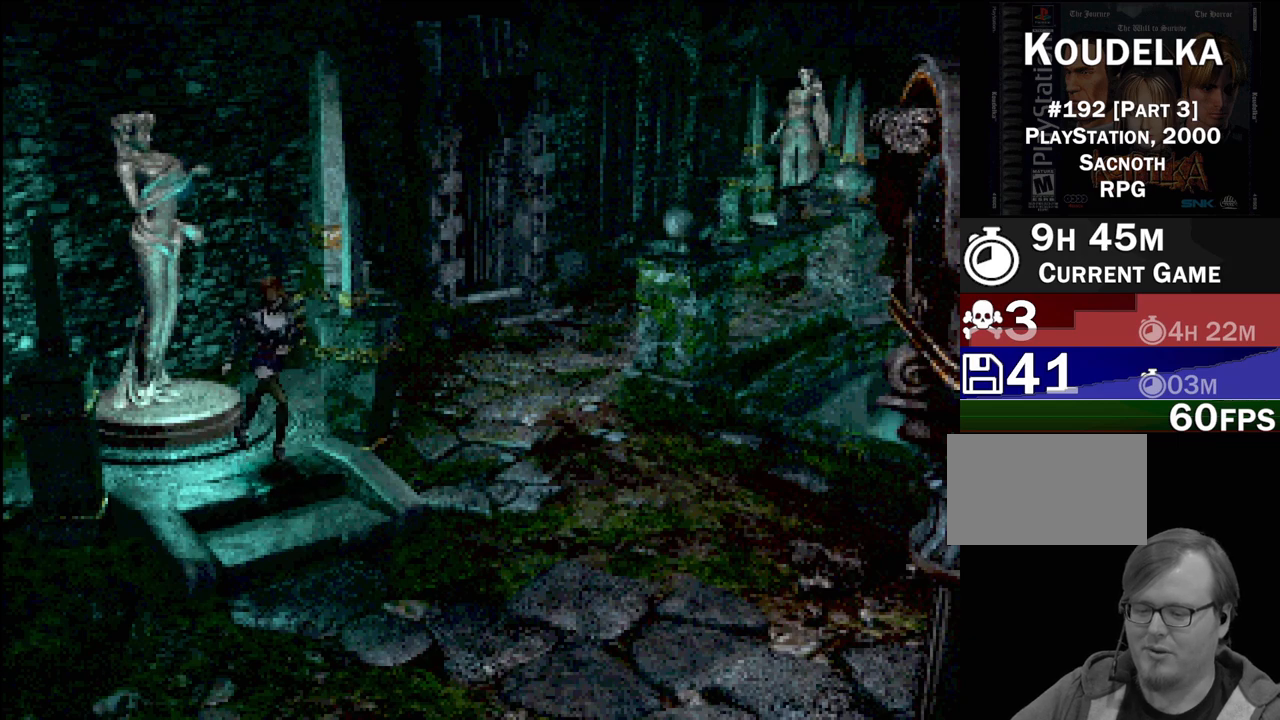
{"buttons": [], "events": [[17, "CROSS", "down"], [217, "CROSS", "up"], [267, "DPAD_DOWN", "up"], [267, "DPAD_RIGHT", "up"], [283, "CIRCLE", "up"]]}
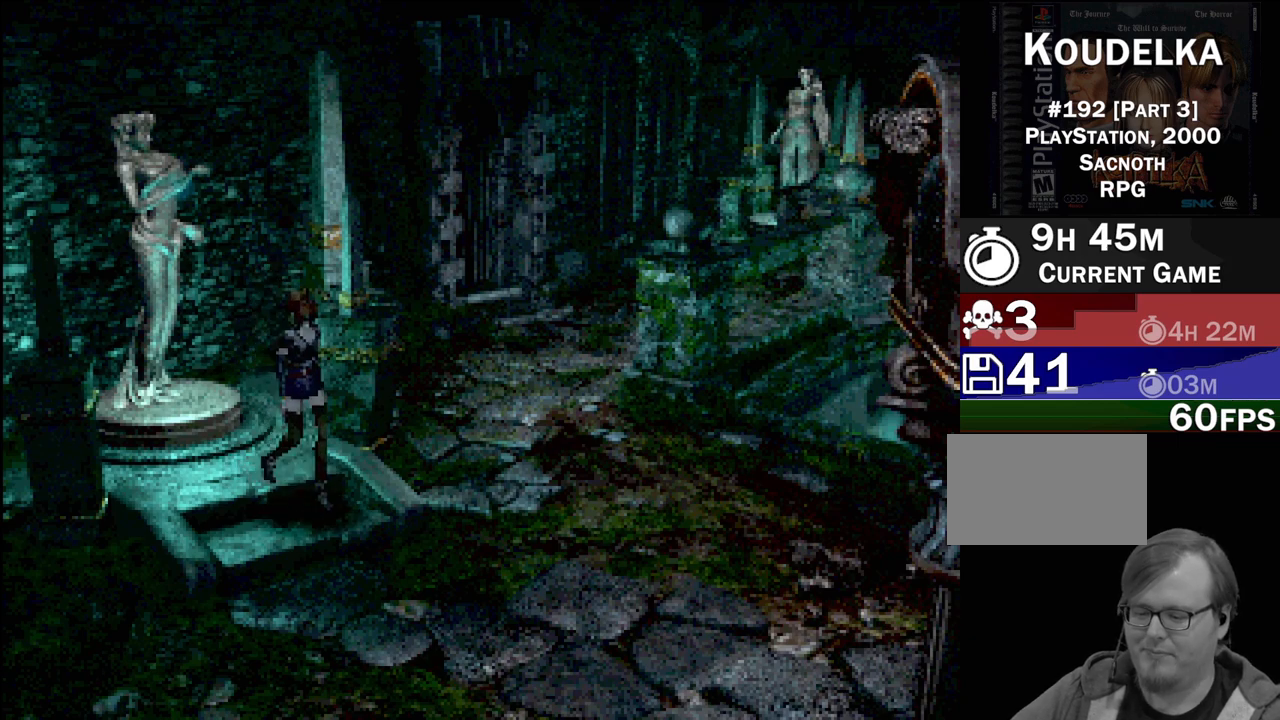
{"buttons": [], "events": []}
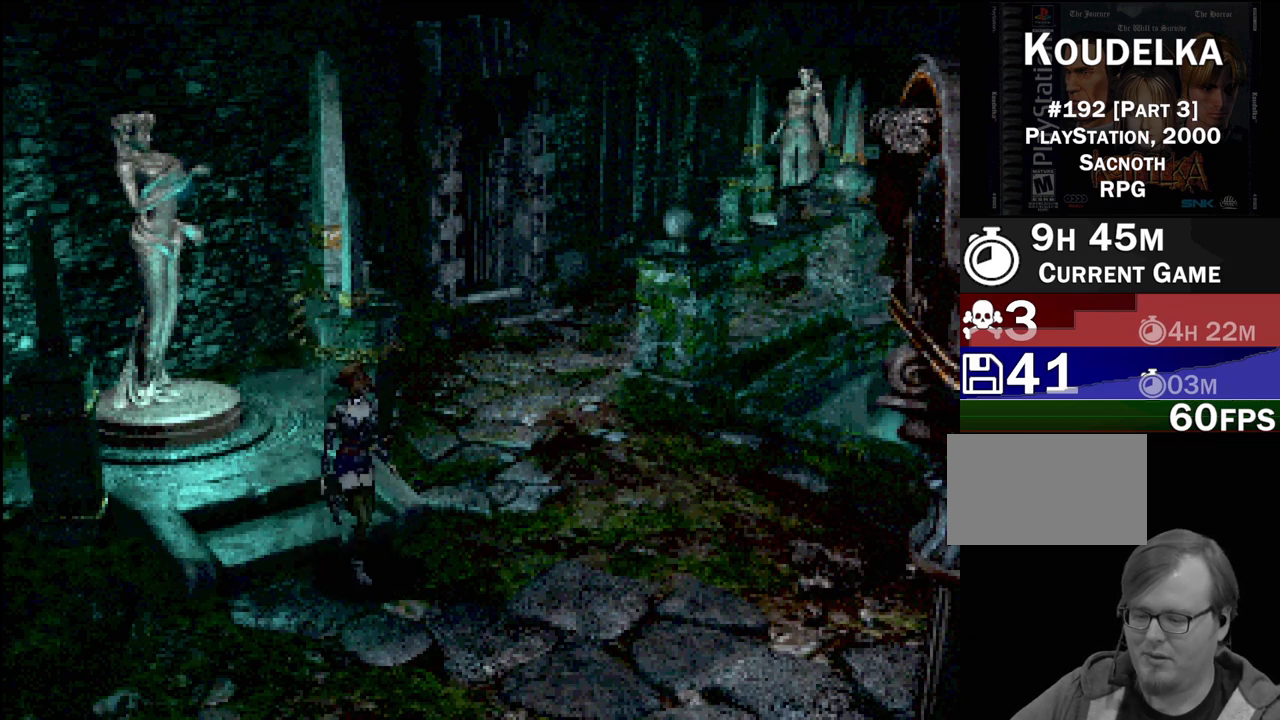
{"buttons": [], "events": []}
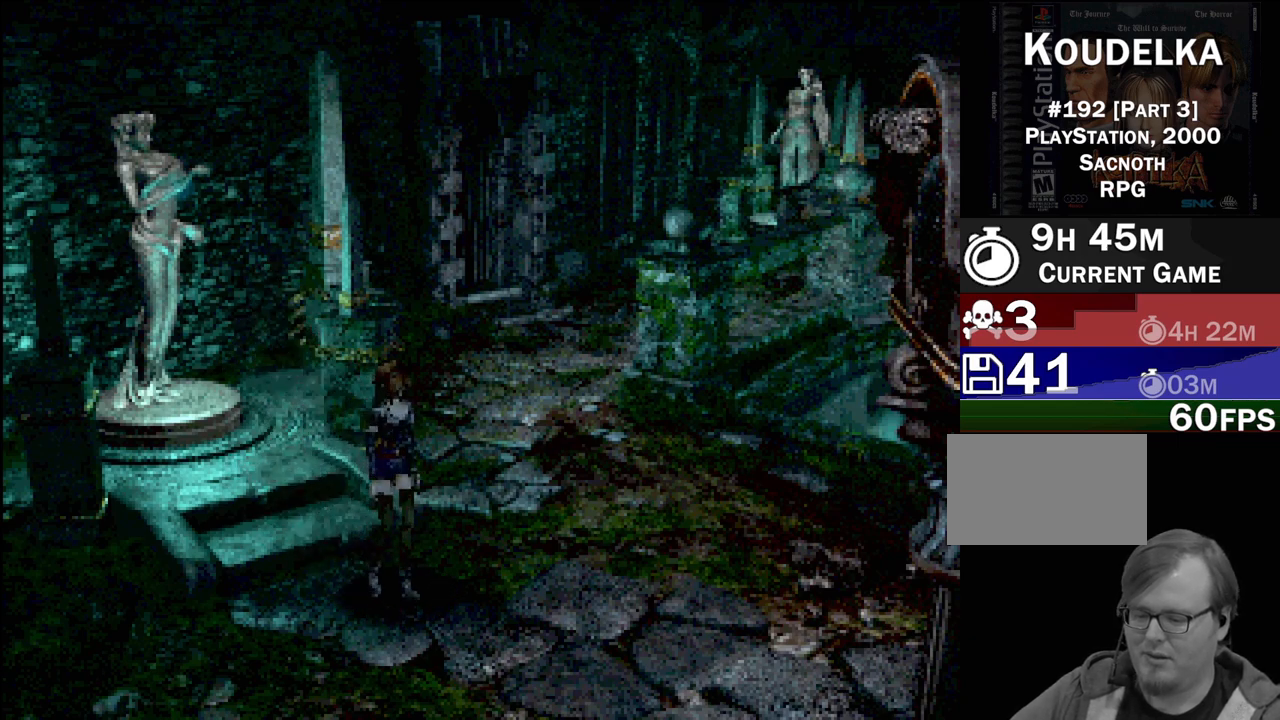
{"buttons": [], "events": []}
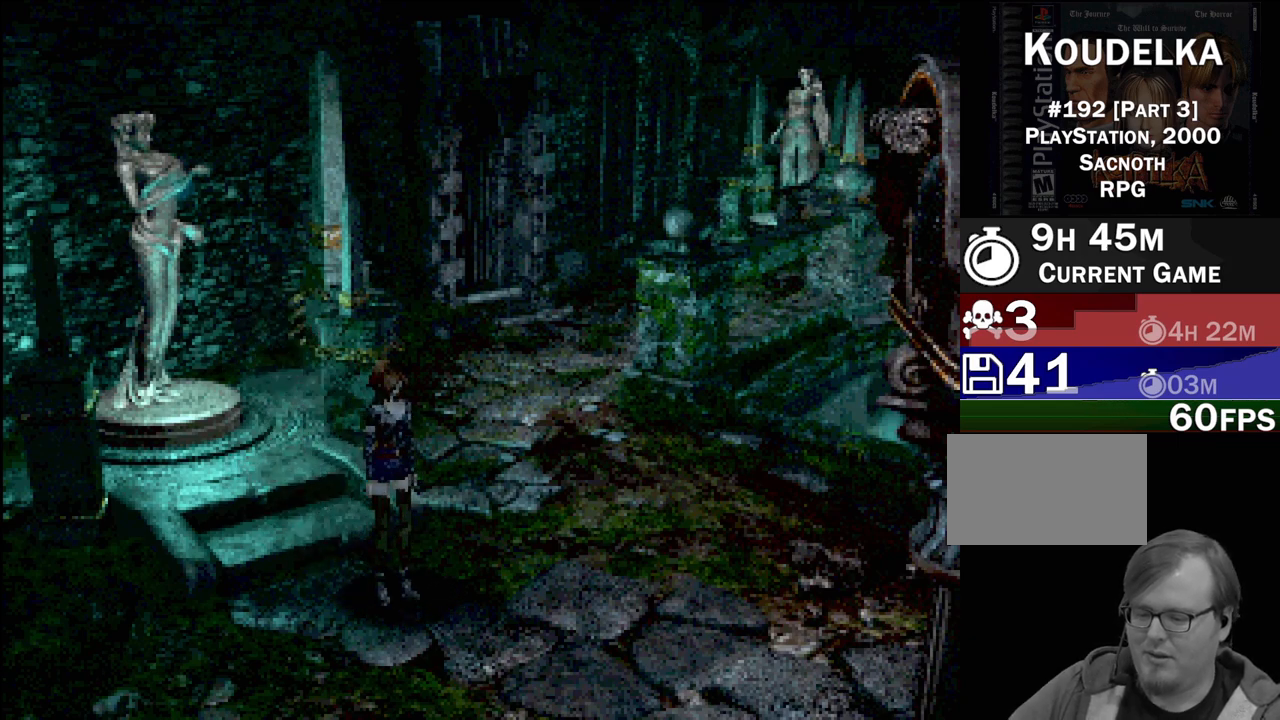
{"buttons": [], "events": []}
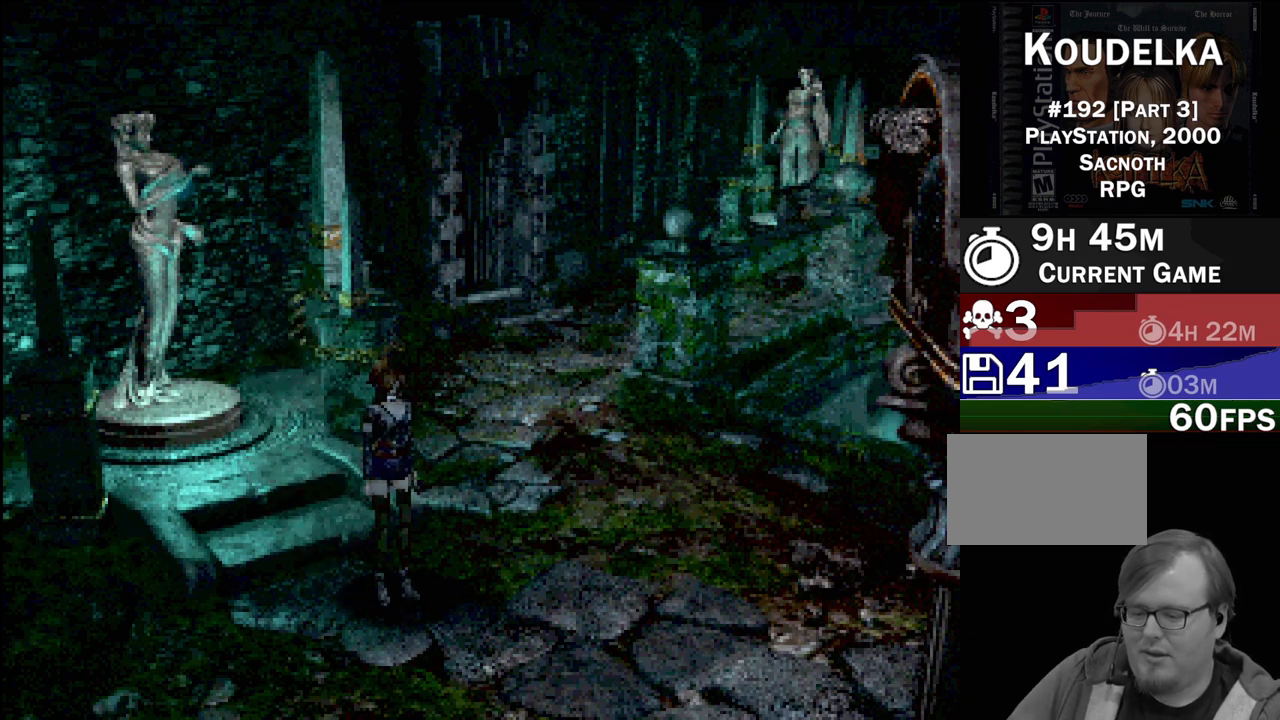
{"buttons": ["CIRCLE"], "events": [[233, "CIRCLE", "down"], [233, "DPAD_DOWN", "down"], [433, "DPAD_DOWN", "up"]]}
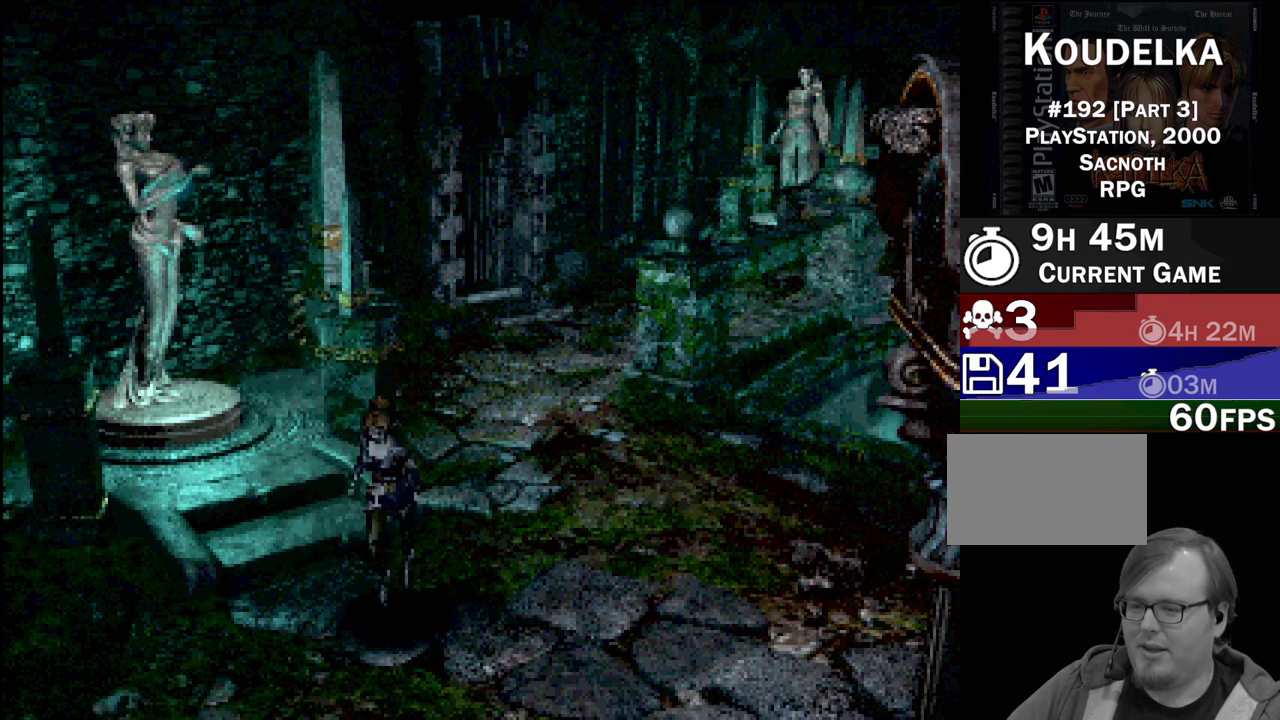
{"buttons": ["CIRCLE", "DPAD_DOWN", "DPAD_RIGHT"], "events": [[267, "DPAD_RIGHT", "down"], [317, "DPAD_DOWN", "down"]]}
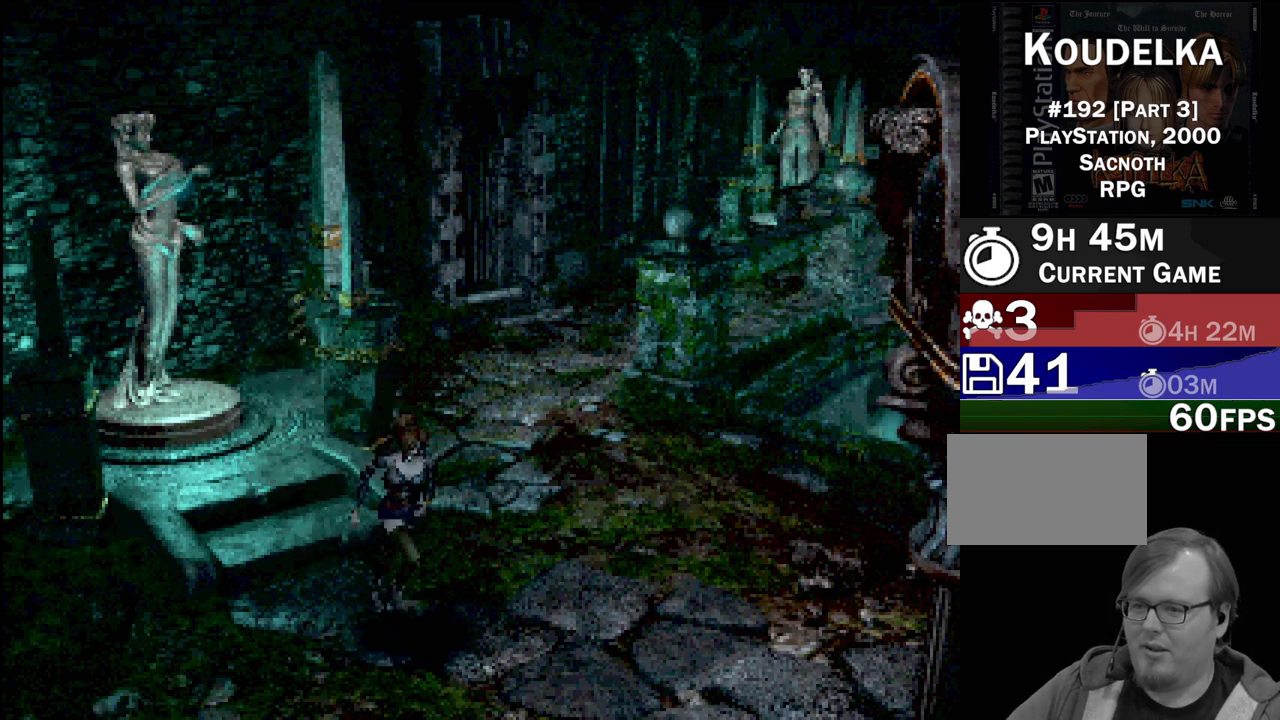
{"buttons": [], "events": [[50, "DPAD_RIGHT", "up"], [400, "DPAD_DOWN", "up"], [433, "CIRCLE", "up"]]}
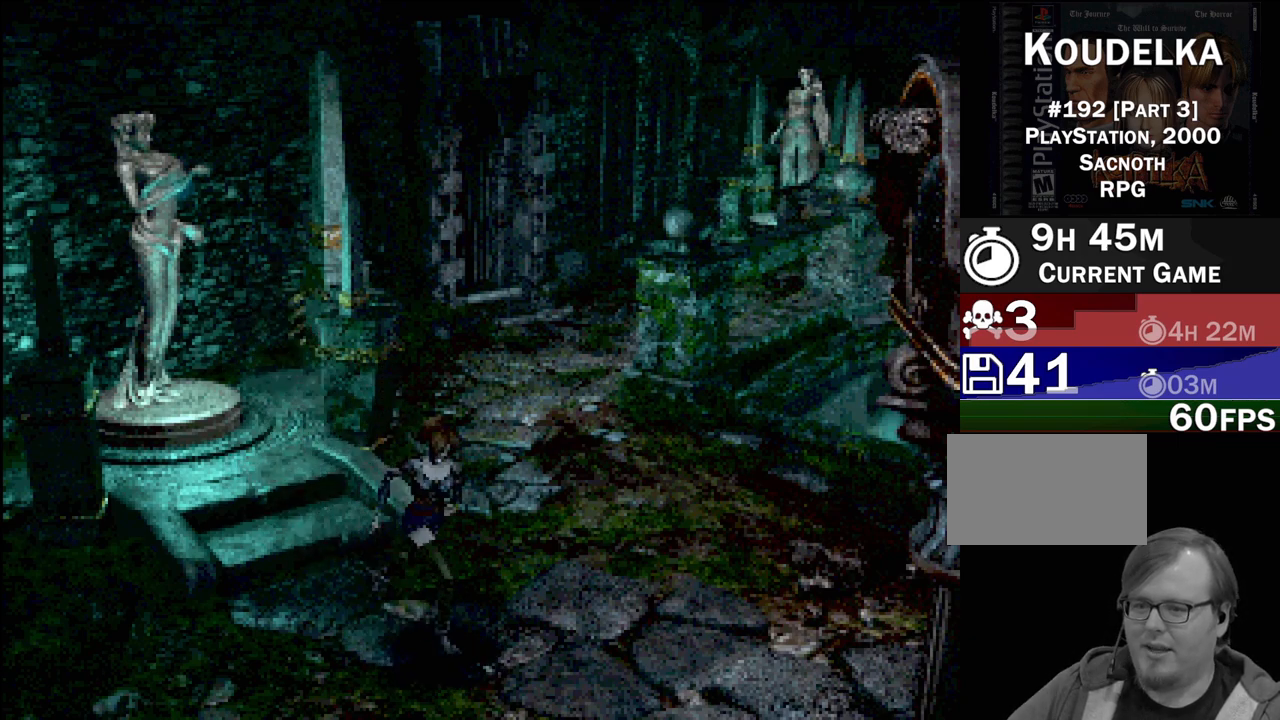
{"buttons": [], "events": []}
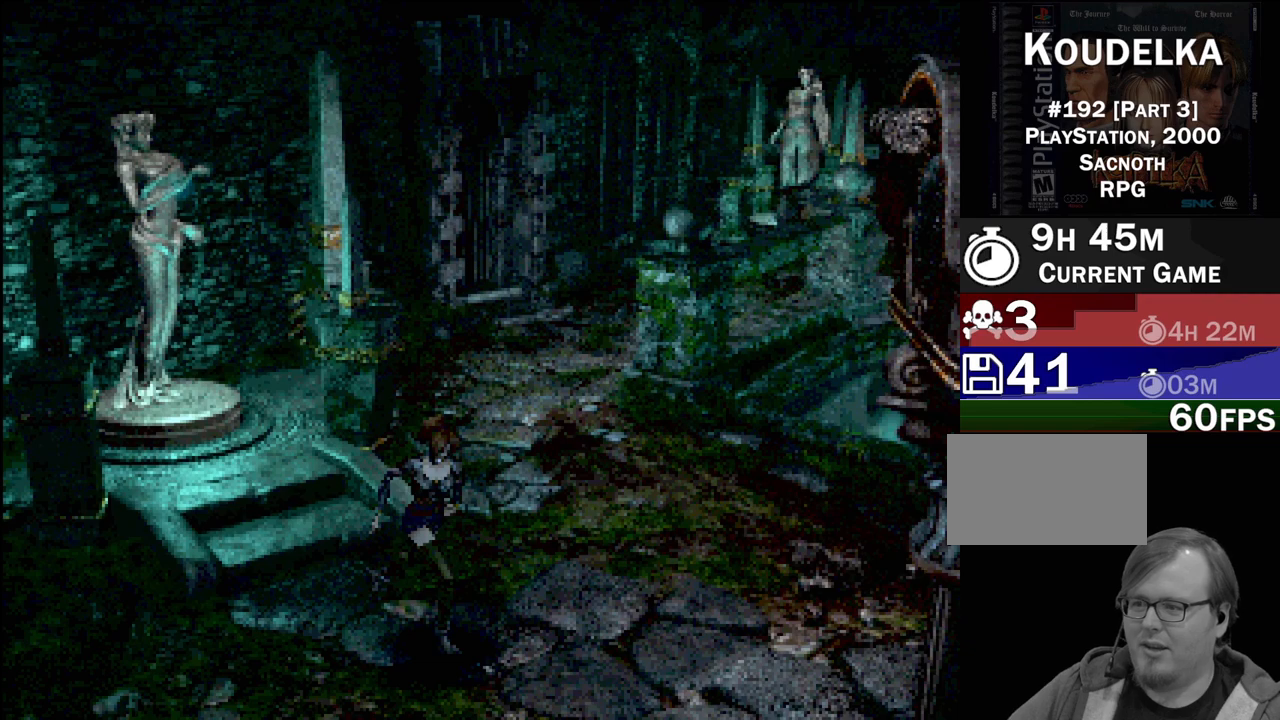
{"buttons": [], "events": []}
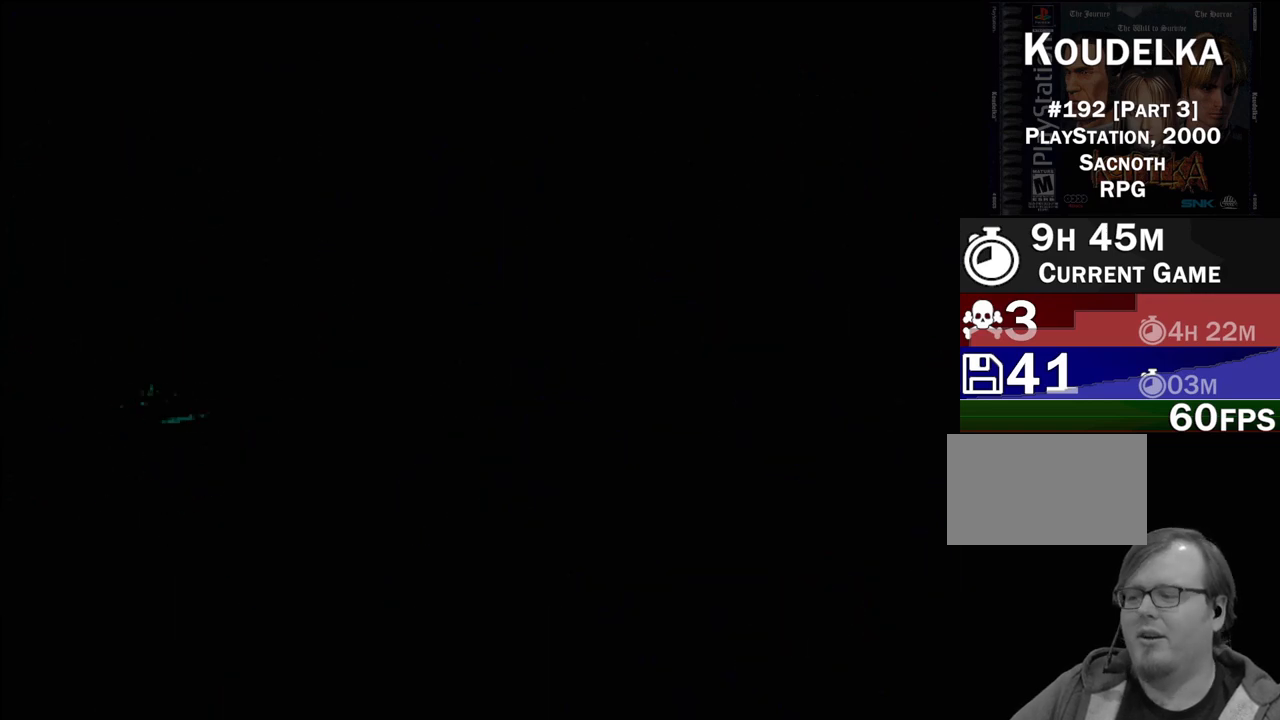
{"buttons": [], "events": []}
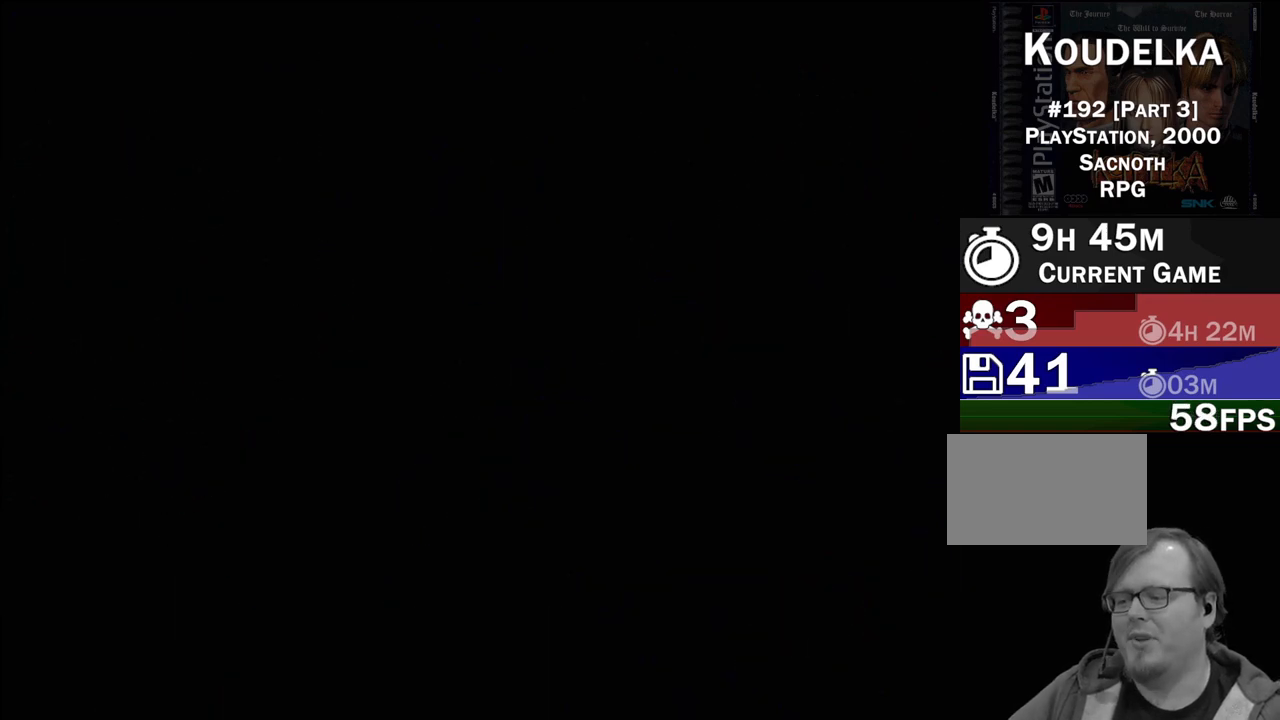
{"buttons": [], "events": []}
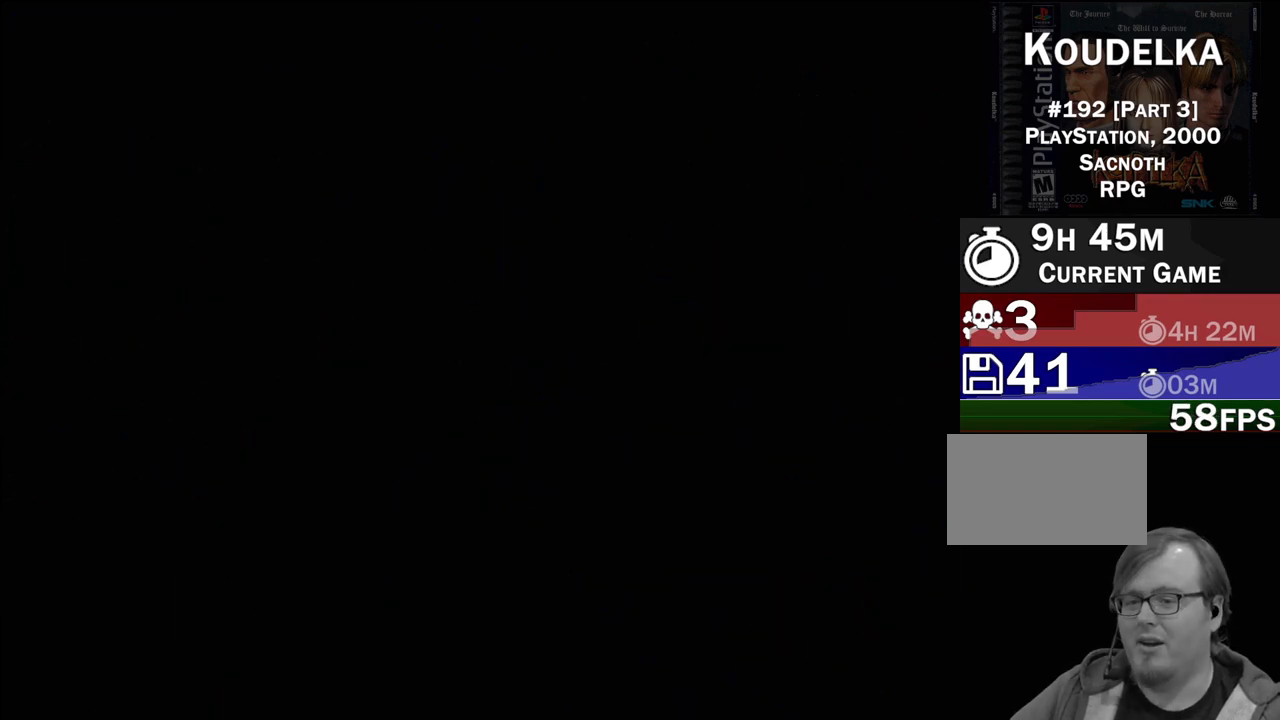
{"buttons": [], "events": []}
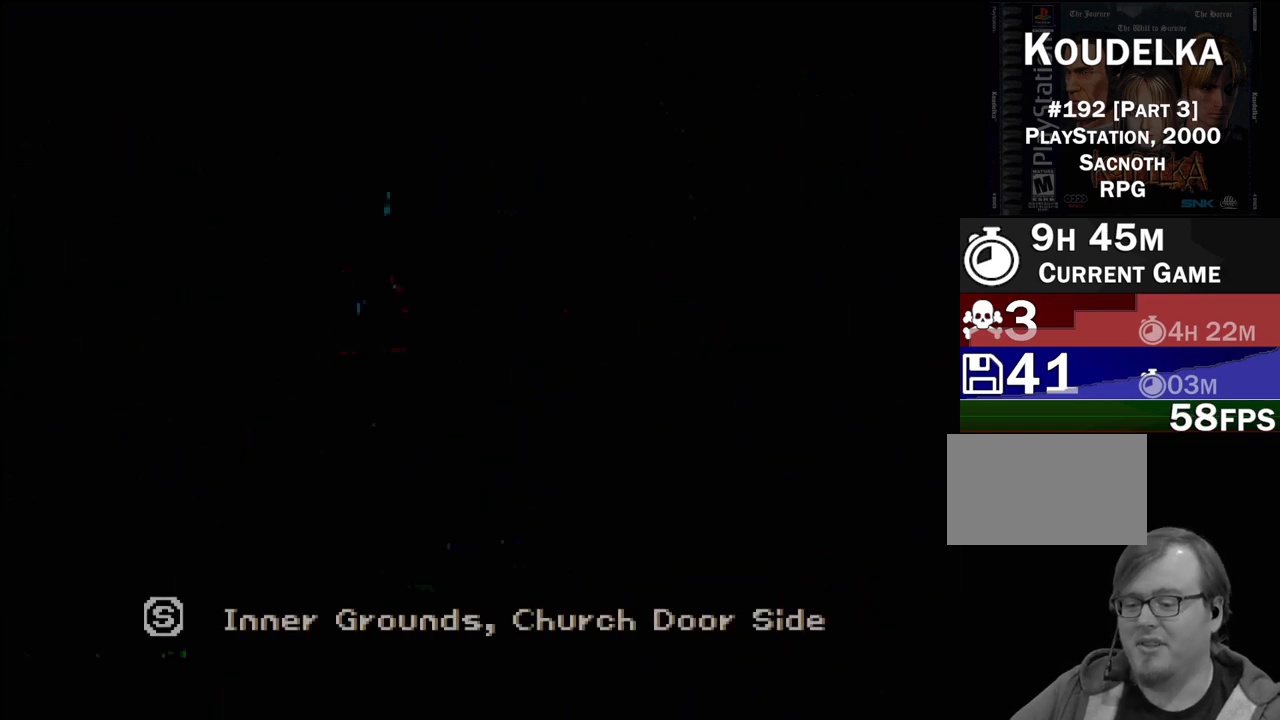
{"buttons": [], "events": []}
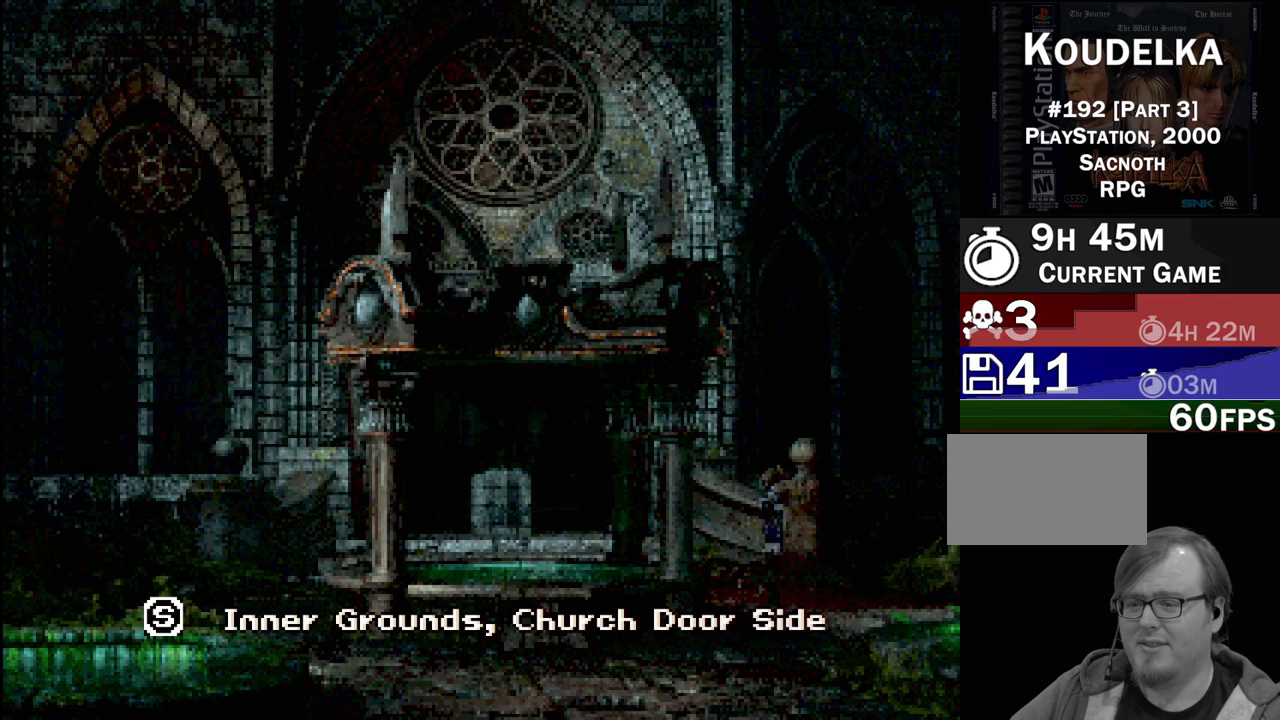
{"buttons": [], "events": []}
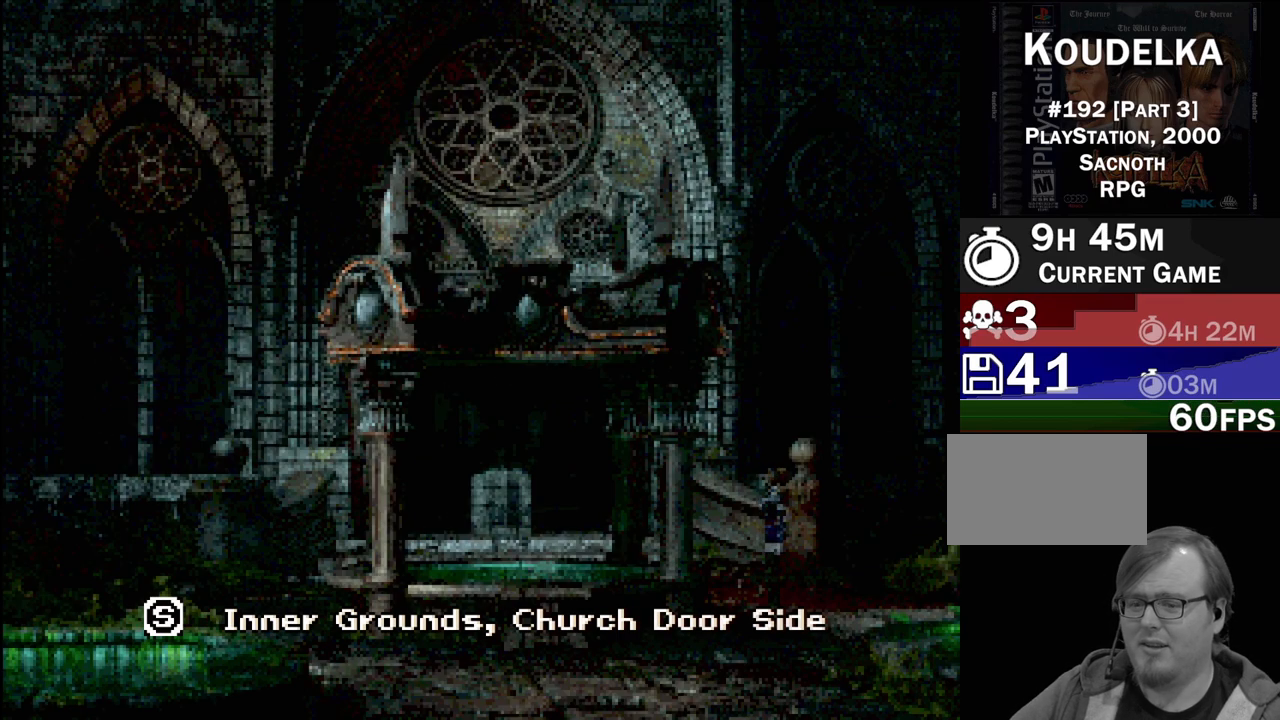
{"buttons": ["CIRCLE", "DPAD_LEFT"], "events": [[350, "CIRCLE", "down"], [400, "DPAD_LEFT", "down"]]}
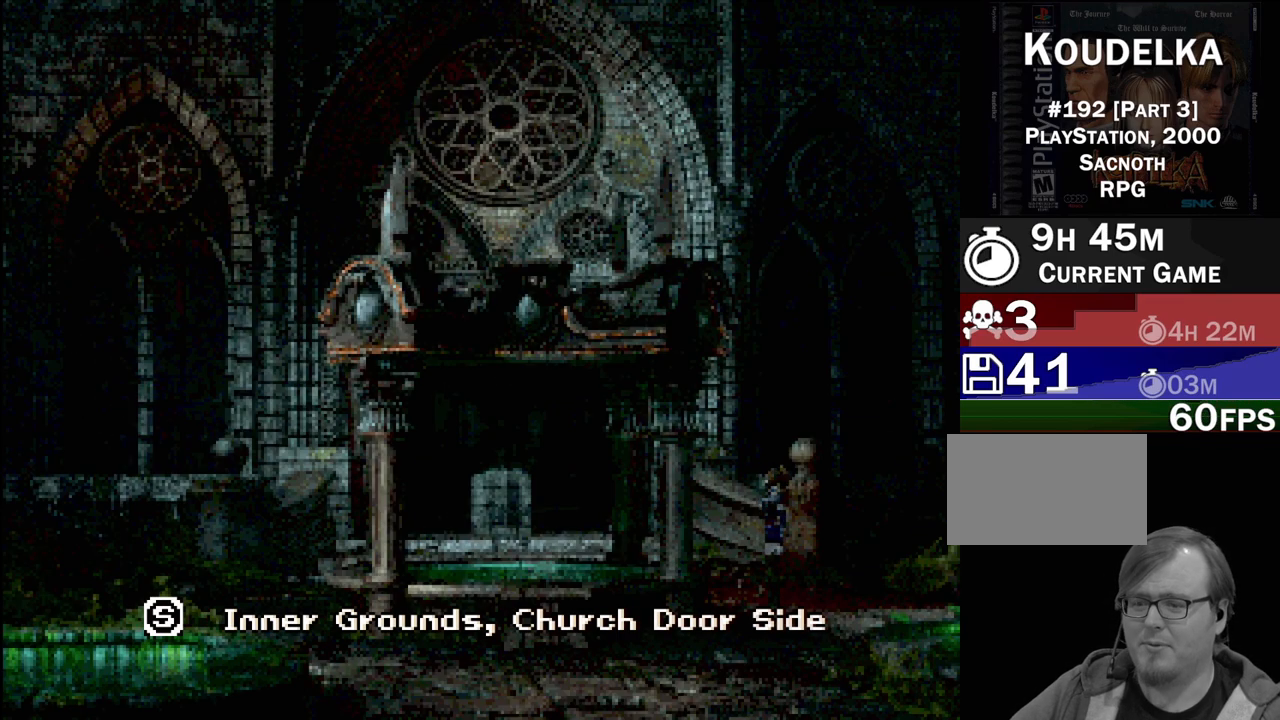
{"buttons": [], "events": [[383, "CIRCLE", "up"], [383, "DPAD_LEFT", "up"]]}
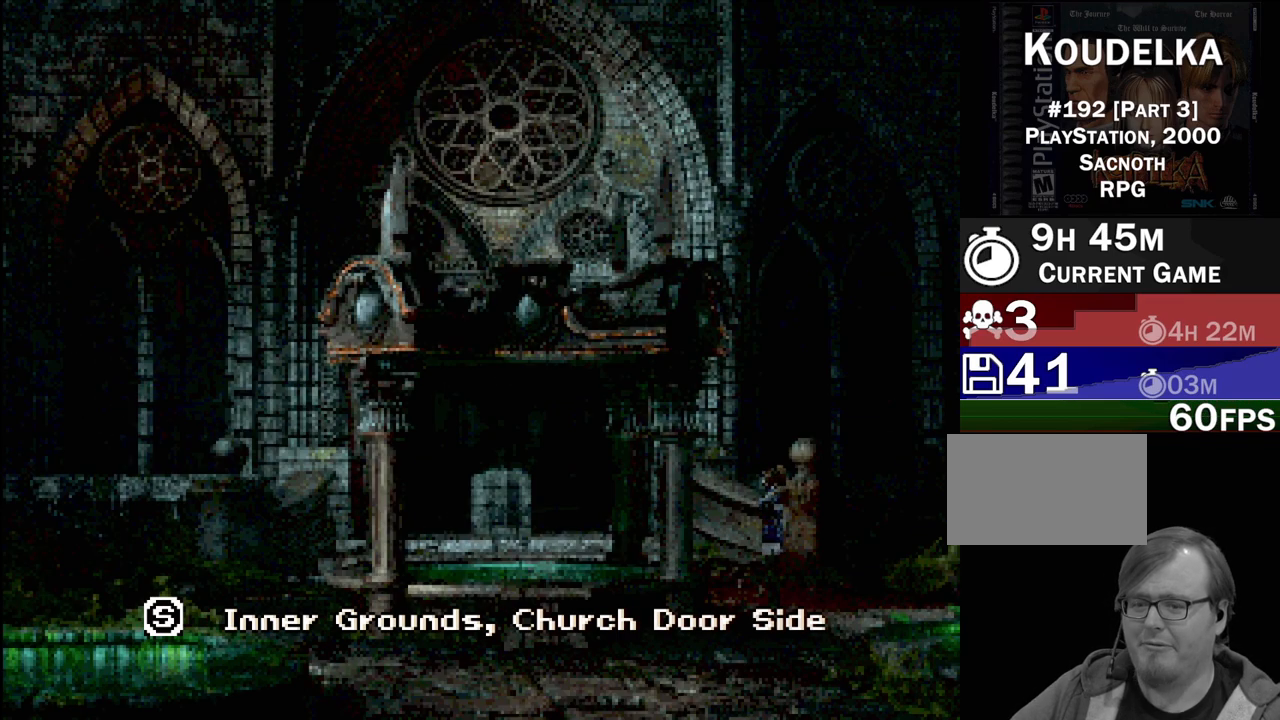
{"buttons": ["CIRCLE", "DPAD_LEFT"], "events": [[100, "CROSS", "down"], [217, "CROSS", "up"], [367, "DPAD_LEFT", "down"], [383, "CIRCLE", "down"]]}
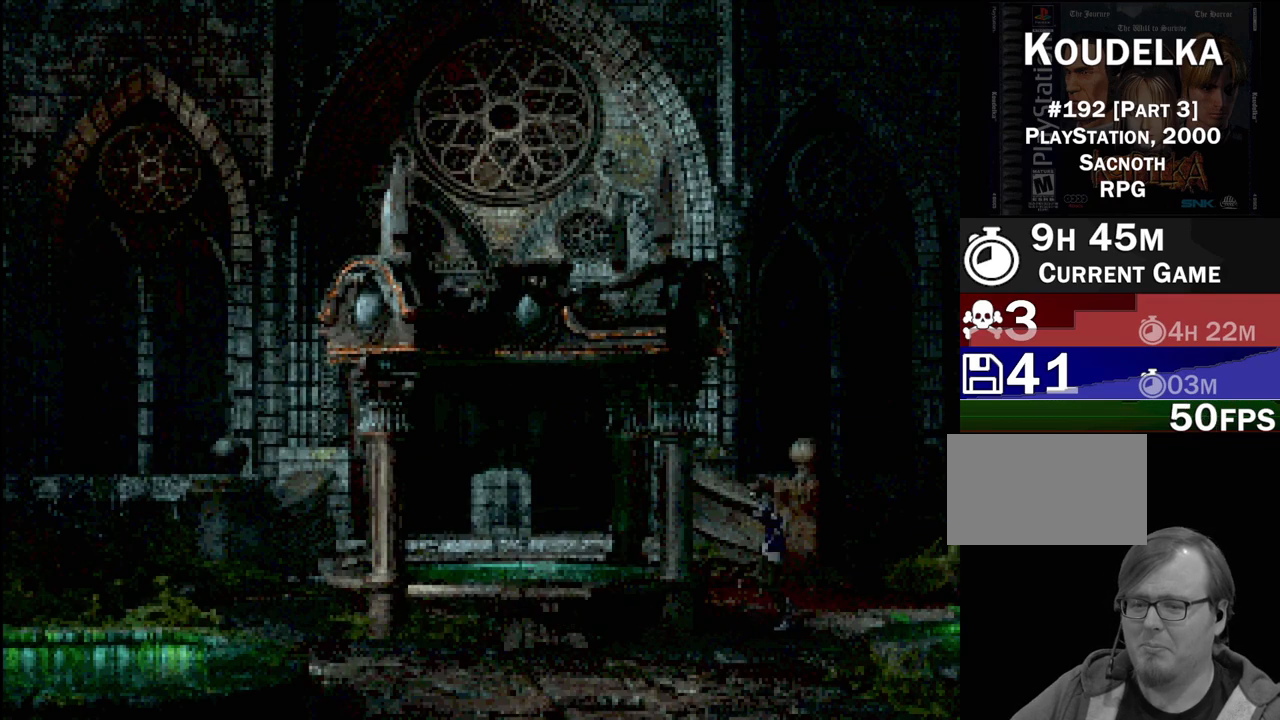
{"buttons": ["CIRCLE", "DPAD_LEFT"], "events": []}
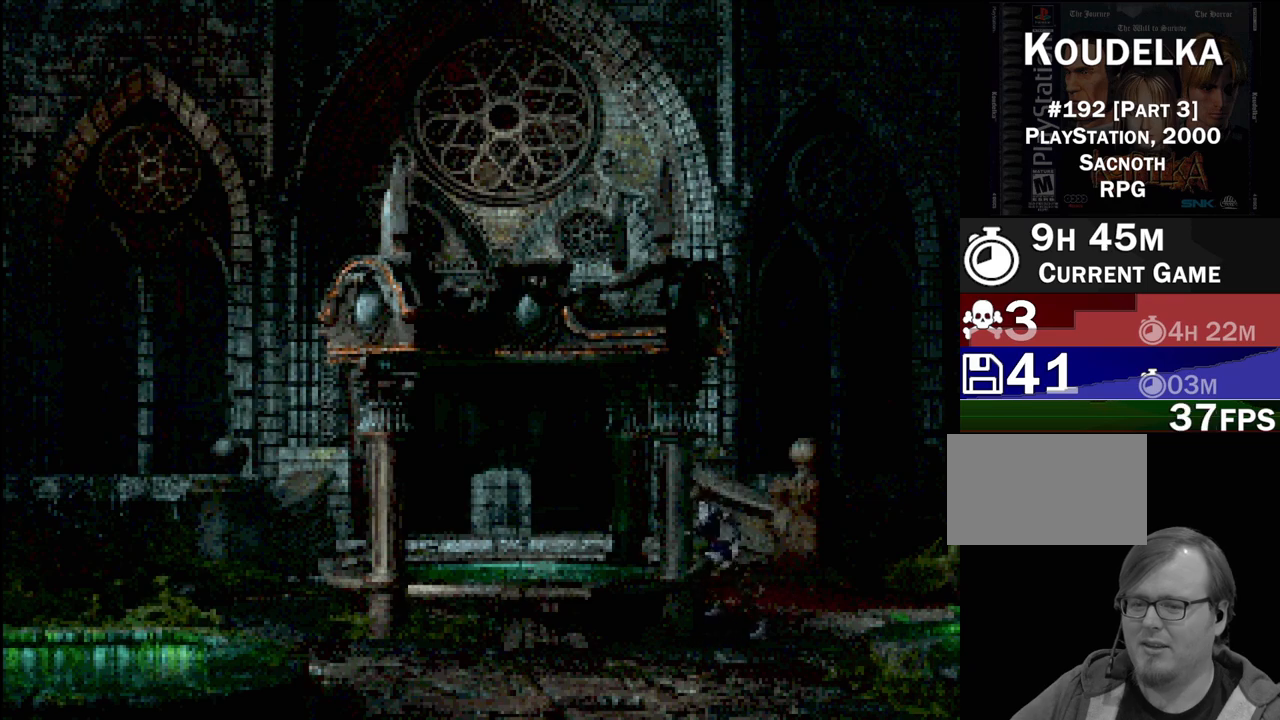
{"buttons": ["CIRCLE", "DPAD_LEFT"], "events": [[117, "DPAD_DOWN", "down"], [133, "DPAD_LEFT", "up"], [233, "DPAD_LEFT", "down"], [283, "DPAD_DOWN", "up"]]}
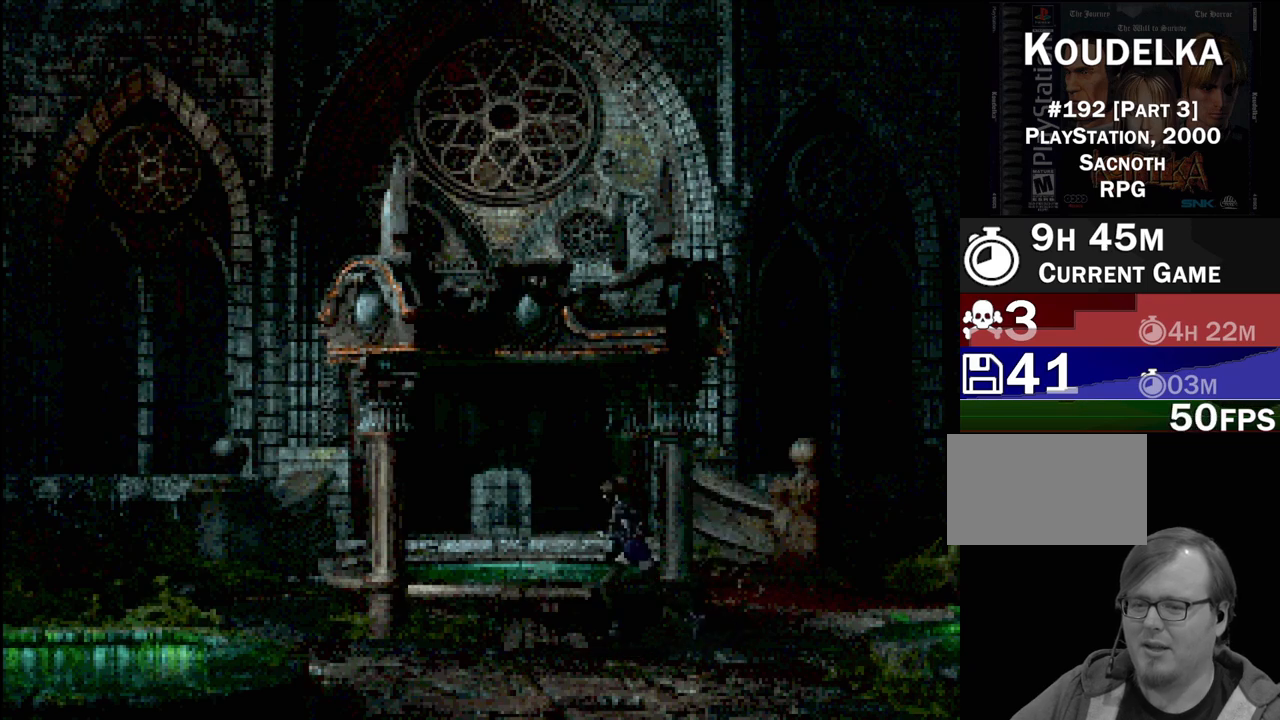
{"buttons": ["CIRCLE", "DPAD_LEFT"], "events": []}
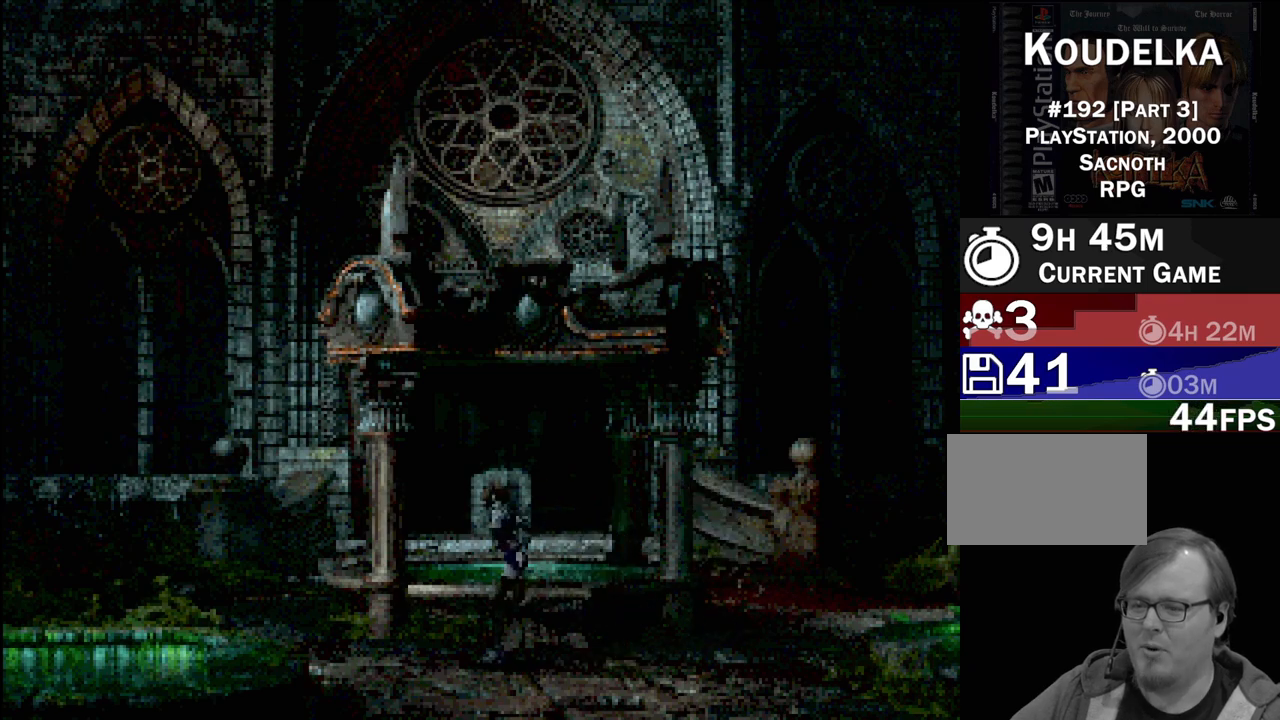
{"buttons": ["CIRCLE", "DPAD_LEFT"], "events": []}
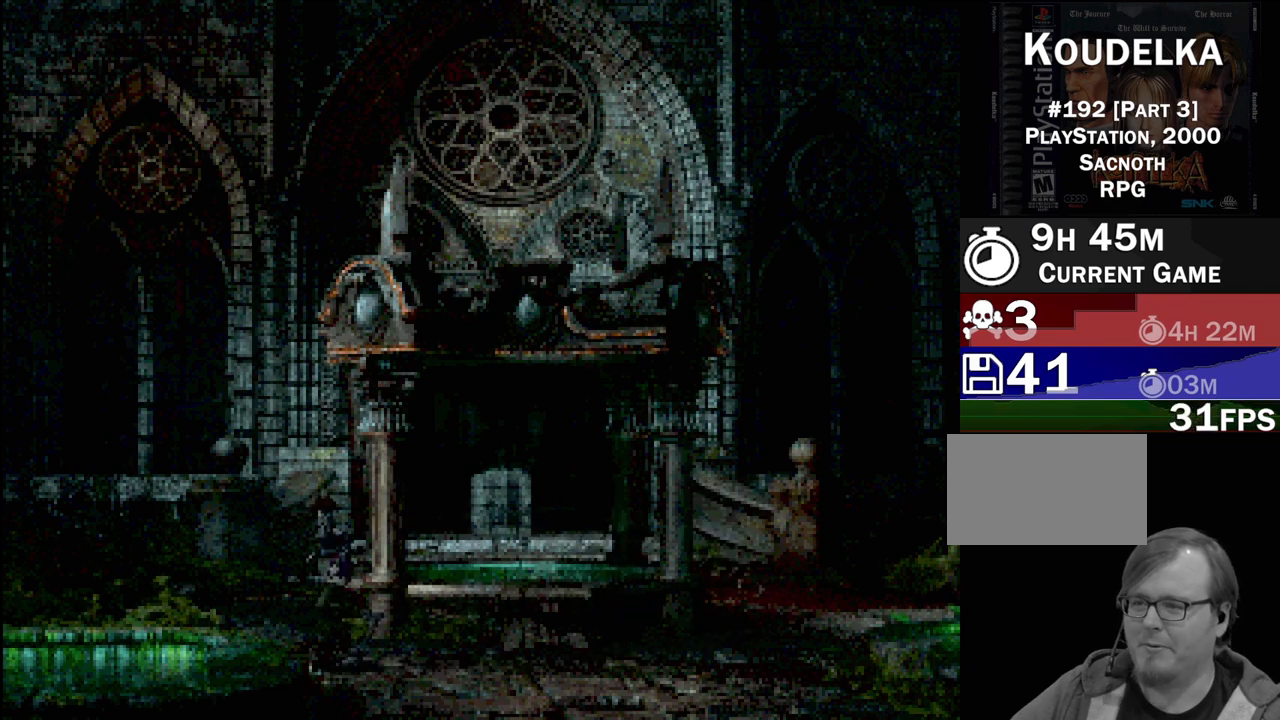
{"buttons": [], "events": [[283, "DPAD_UP", "down"], [433, "DPAD_UP", "up"], [467, "CIRCLE", "up"], [467, "DPAD_LEFT", "up"]]}